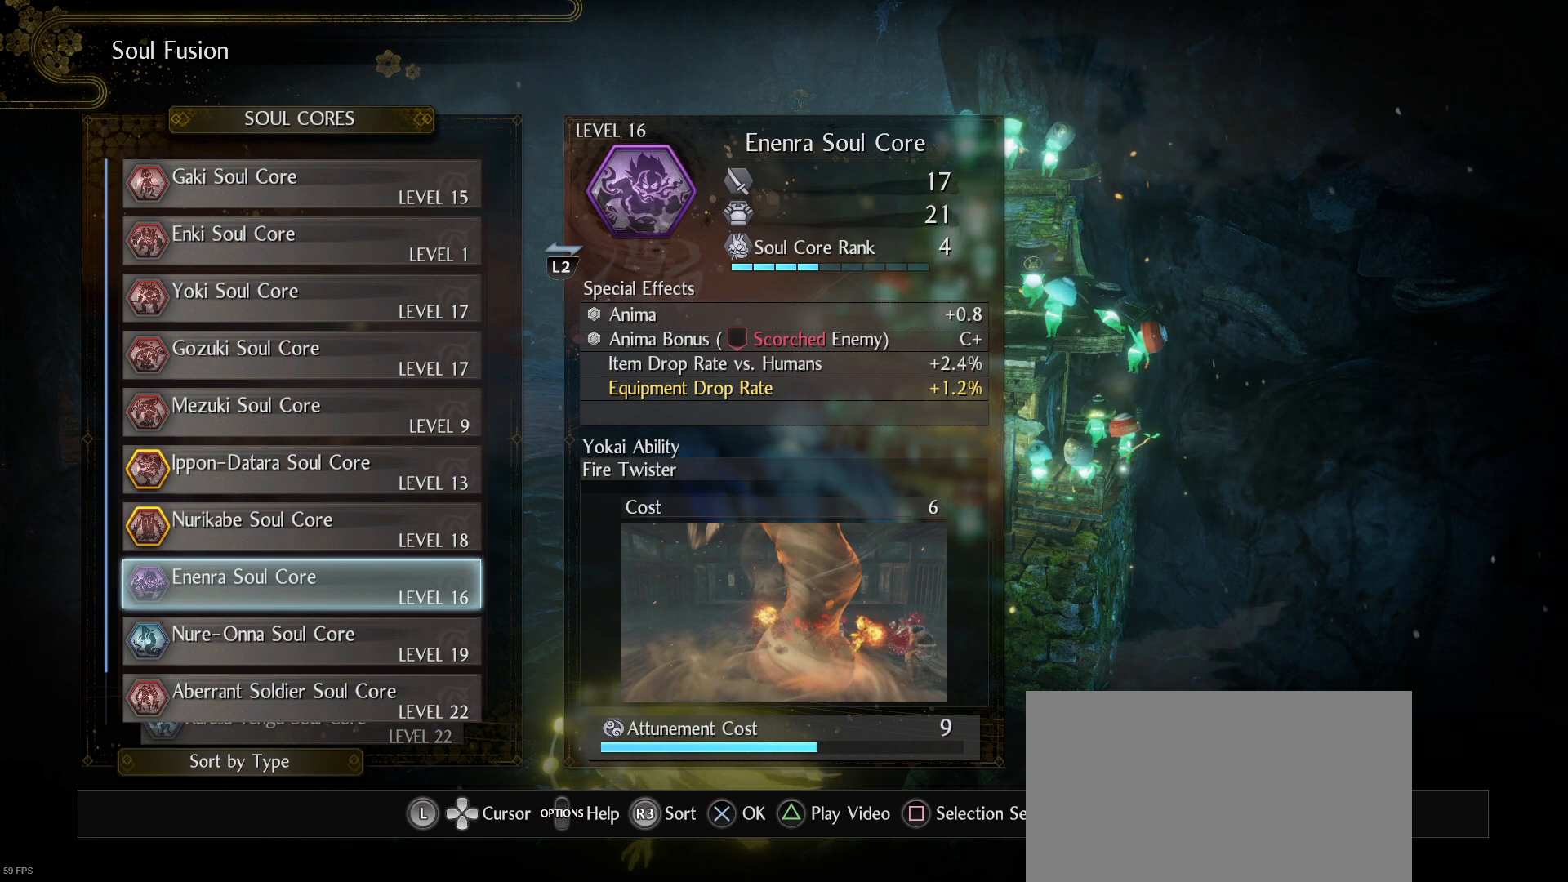
Gameplay with a controller (PlayStation layout); each line is a JSON object with the inputs held at the frame after it. "events" lists button and stick changes between this image and that frame as [ms after this image, input, new state], when the widget could be followed in between.
{"buttons": [], "left_stick": "center", "right_stick": "center", "events": [[33, "DPAD_UP", "down"], [133, "DPAD_UP", "up"], [233, "DPAD_UP", "down"], [300, "DPAD_UP", "up"], [433, "DPAD_UP", "down"], [500, "DPAD_UP", "up"]]}
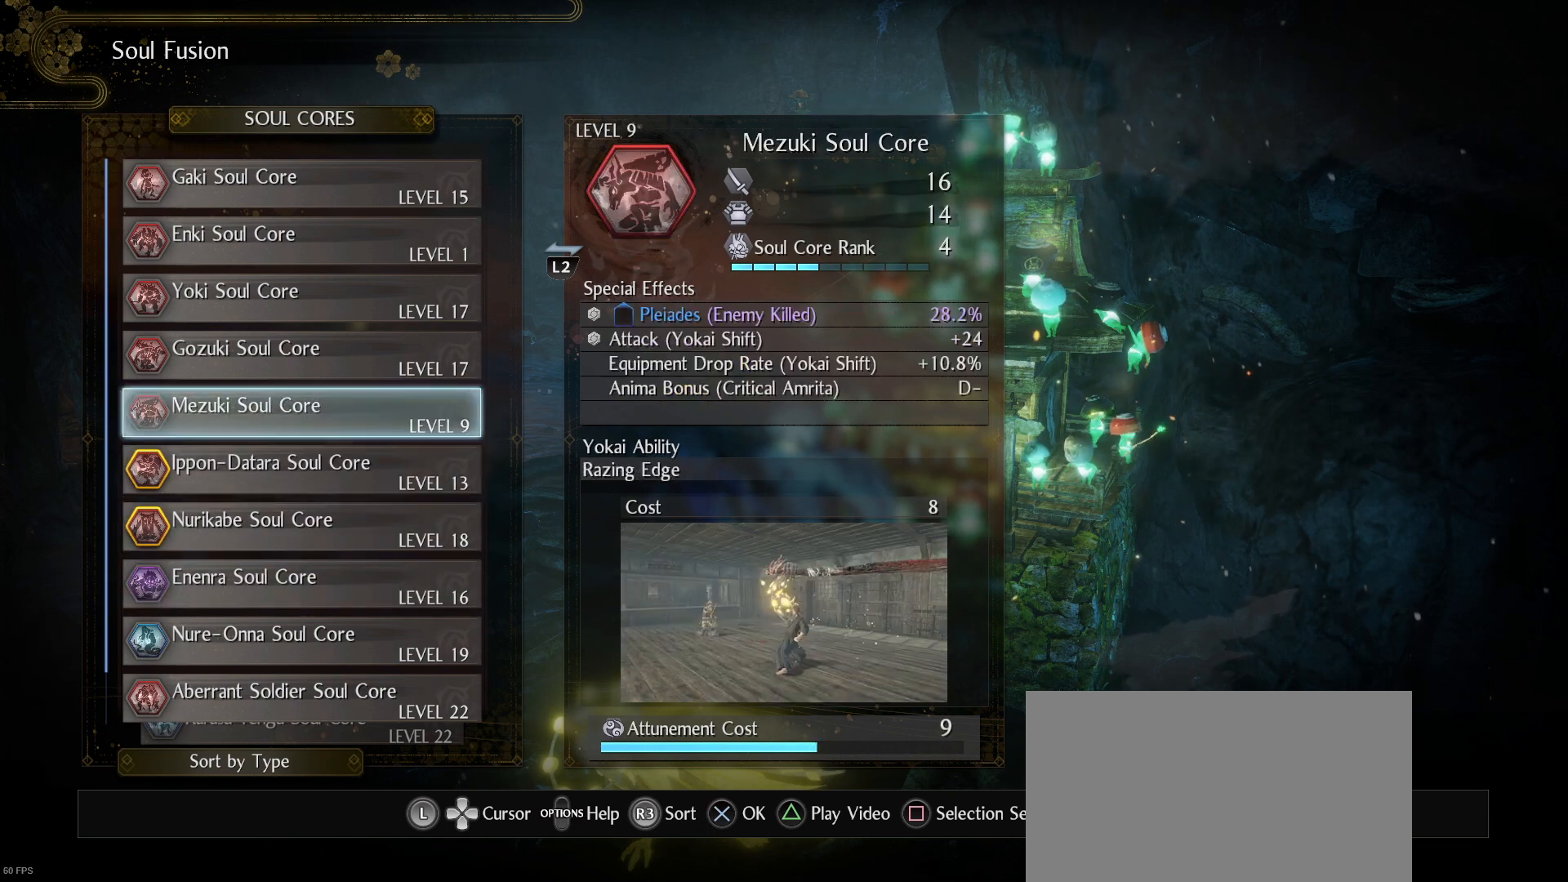
{"buttons": [], "left_stick": "center", "right_stick": "center", "events": []}
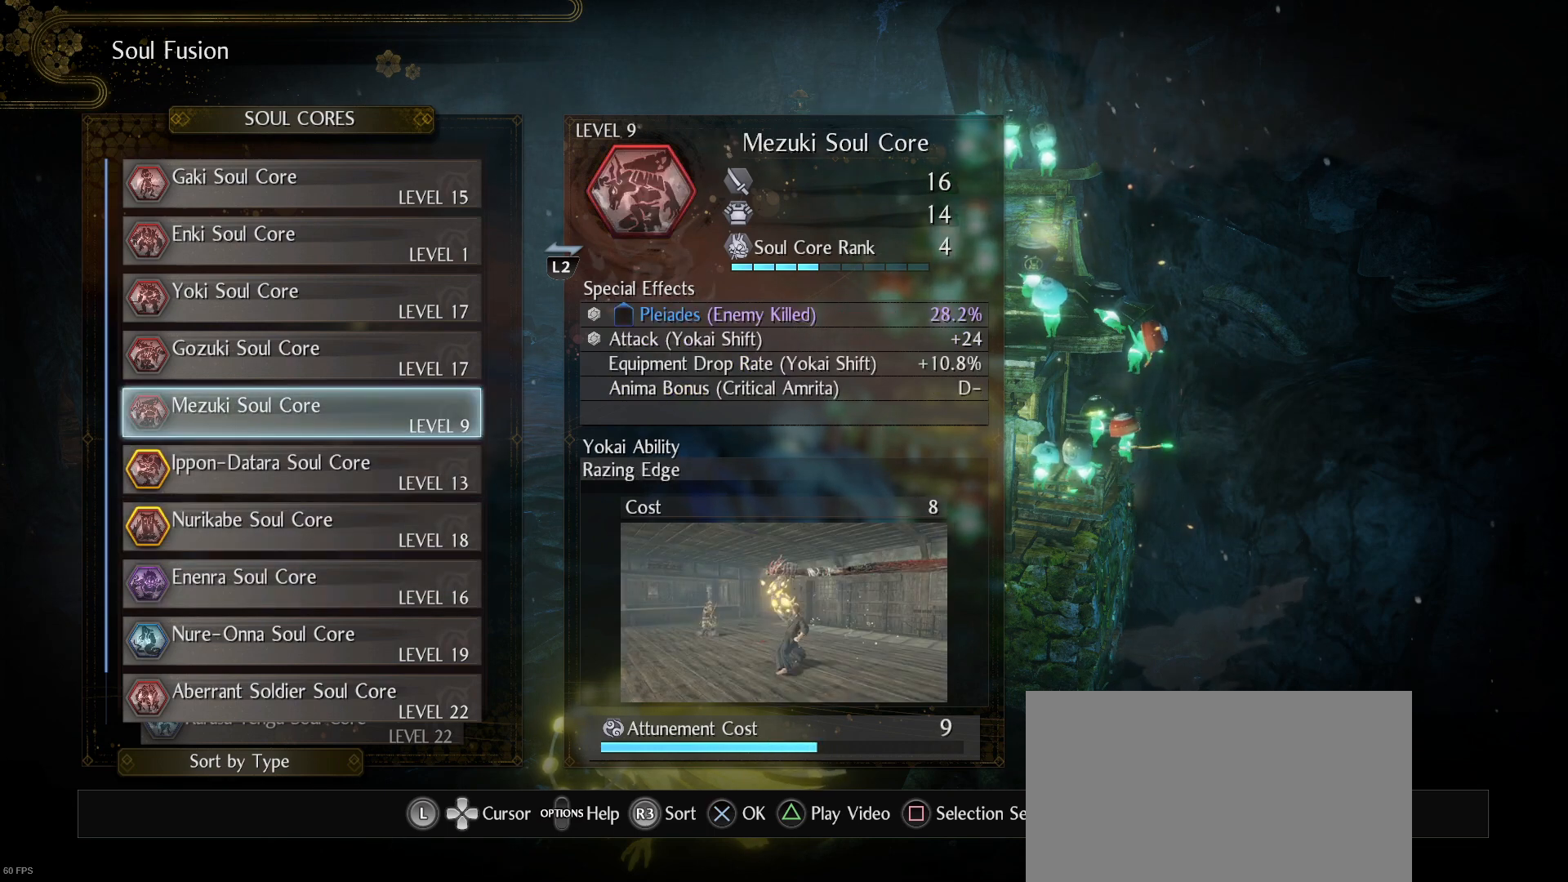
{"buttons": [], "left_stick": "center", "right_stick": "center", "events": []}
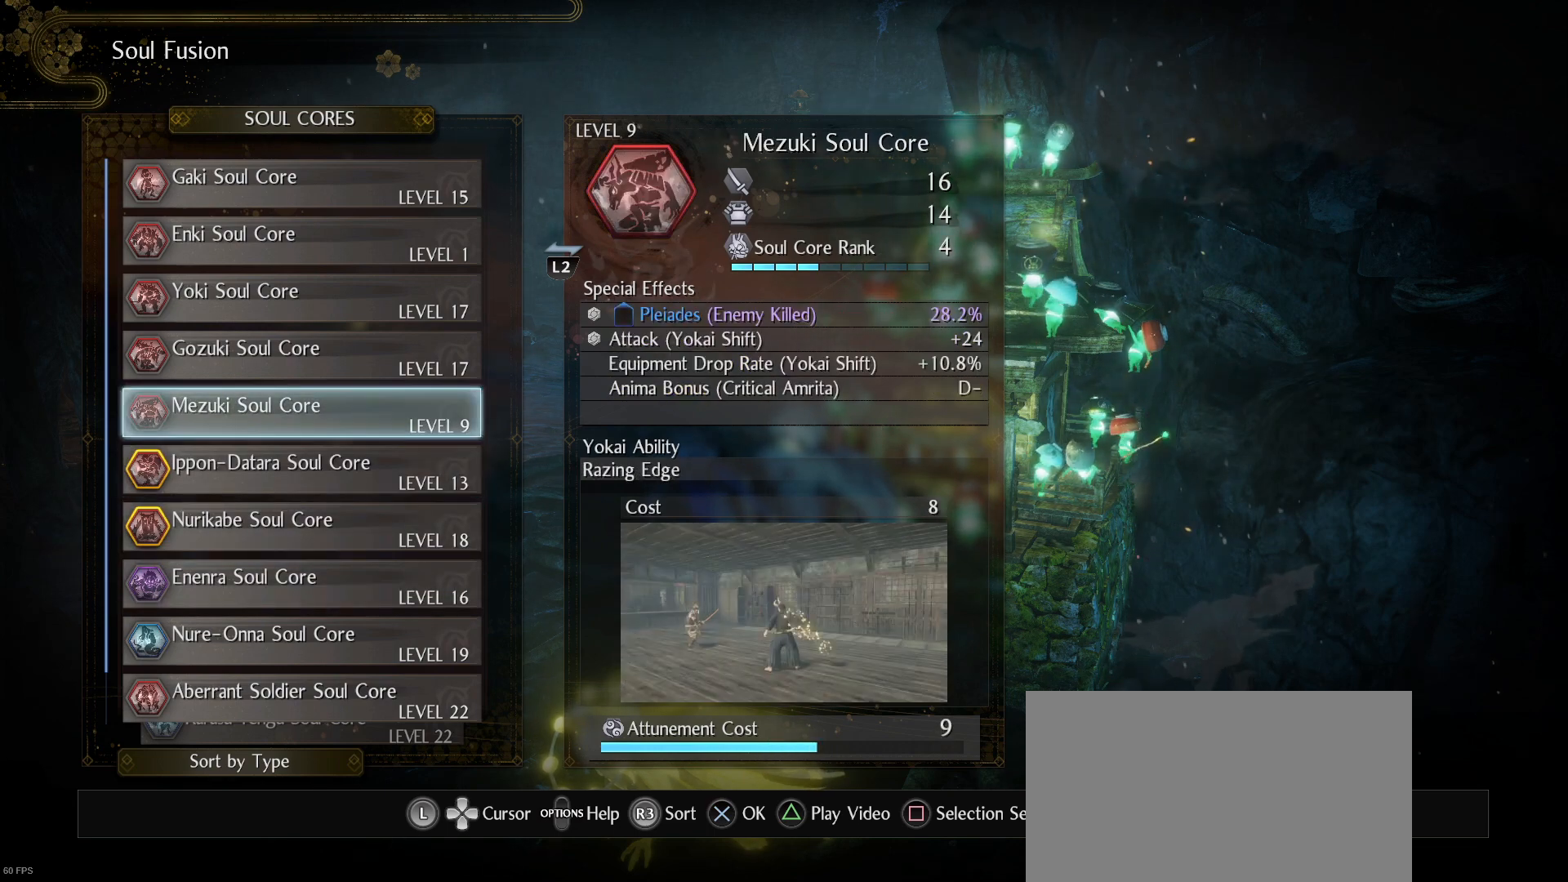
{"buttons": [], "left_stick": "center", "right_stick": "center", "events": []}
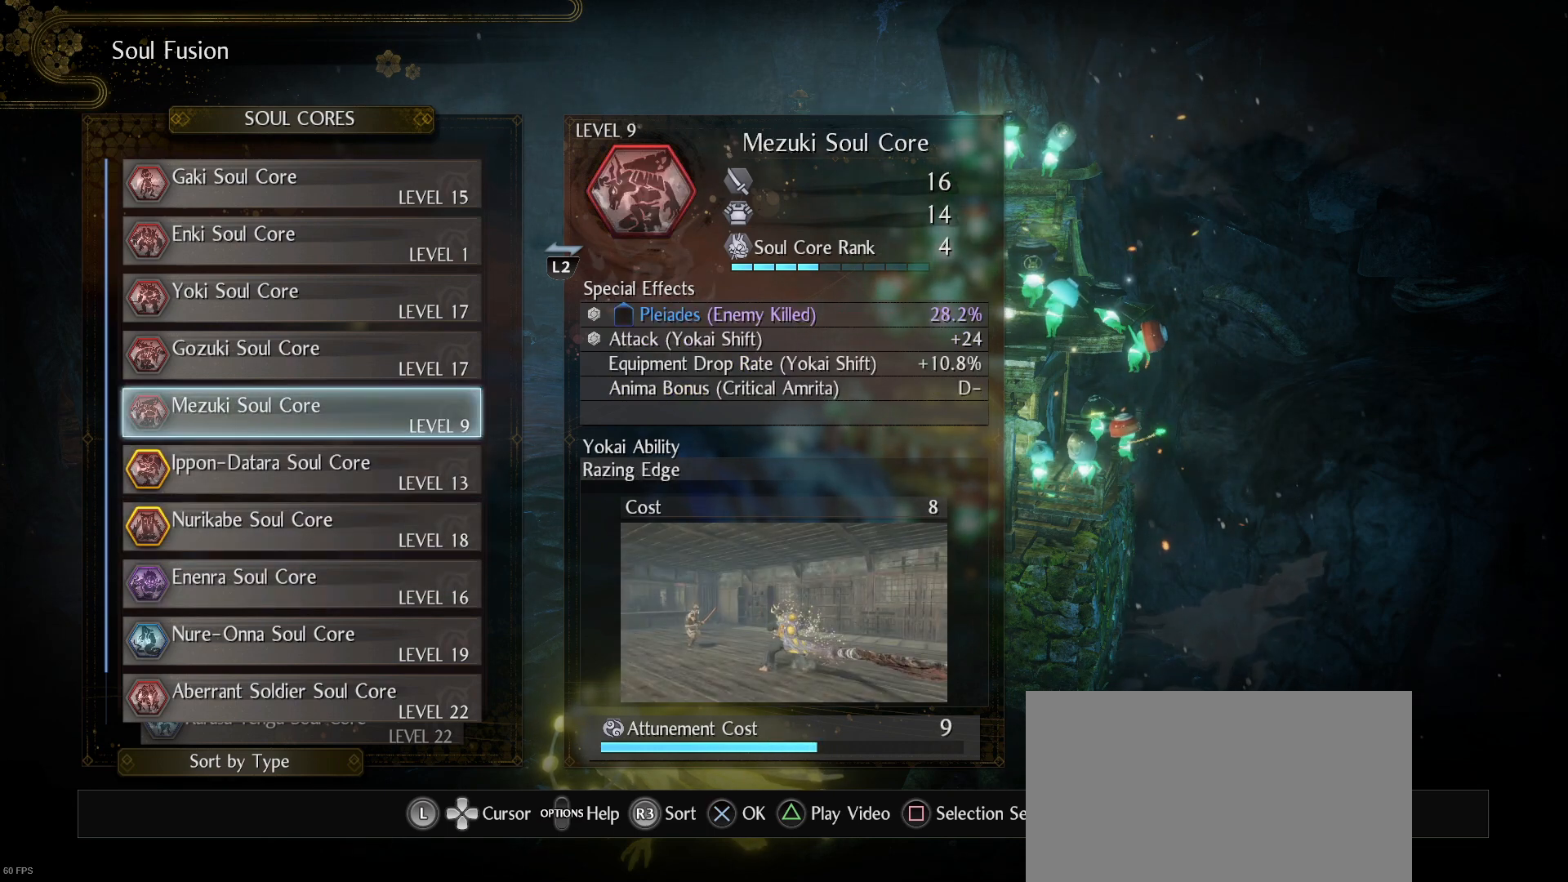
{"buttons": [], "left_stick": "center", "right_stick": "center", "events": []}
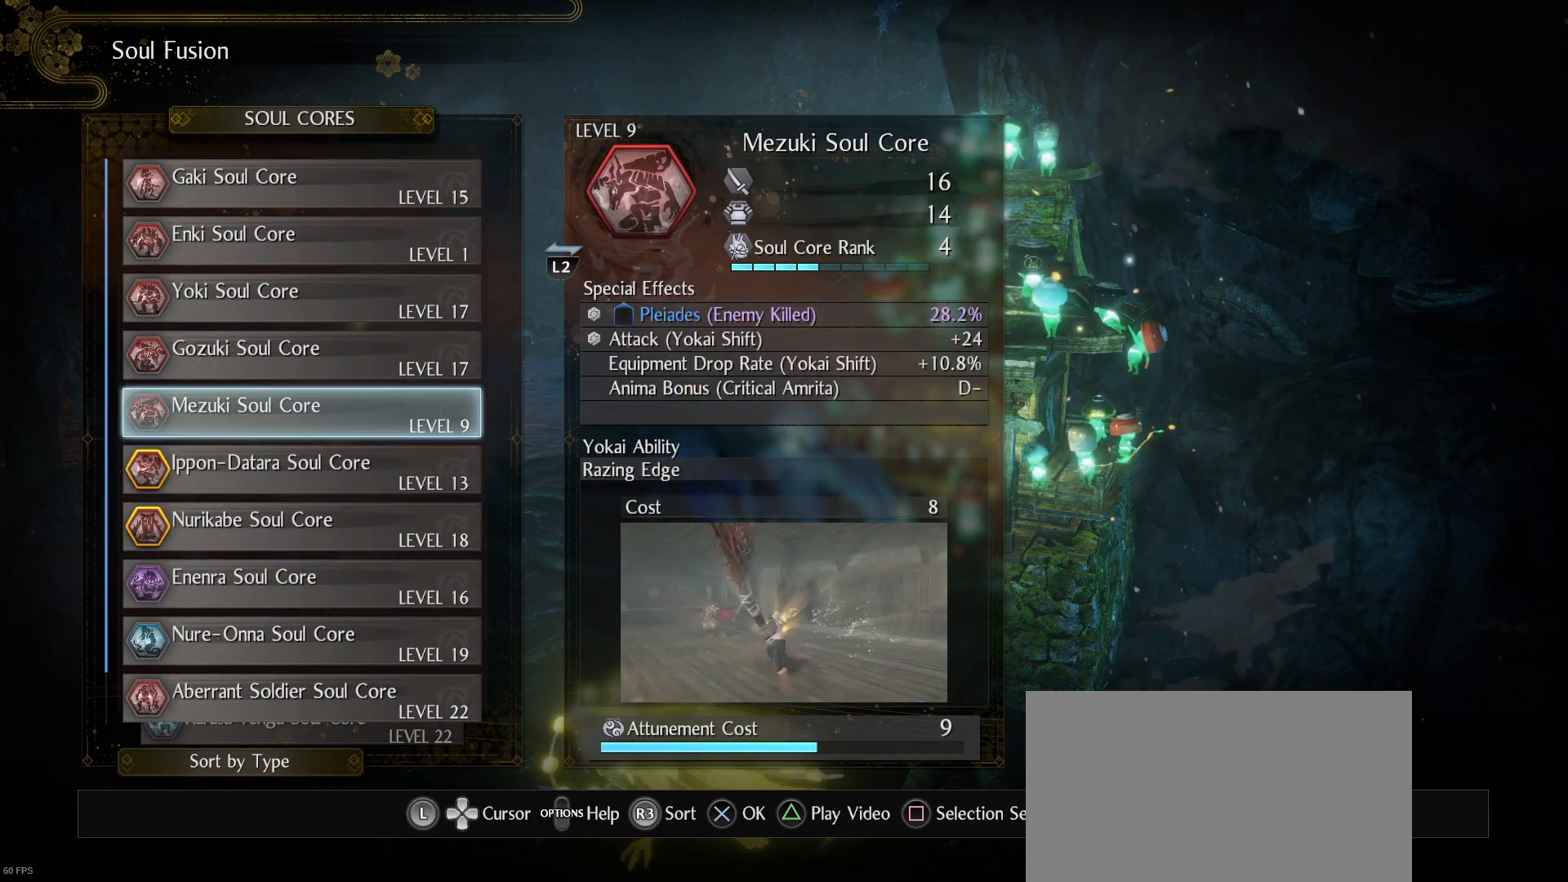
{"buttons": [], "left_stick": "center", "right_stick": "center", "events": [[267, "CROSS", "down"], [367, "CROSS", "up"]]}
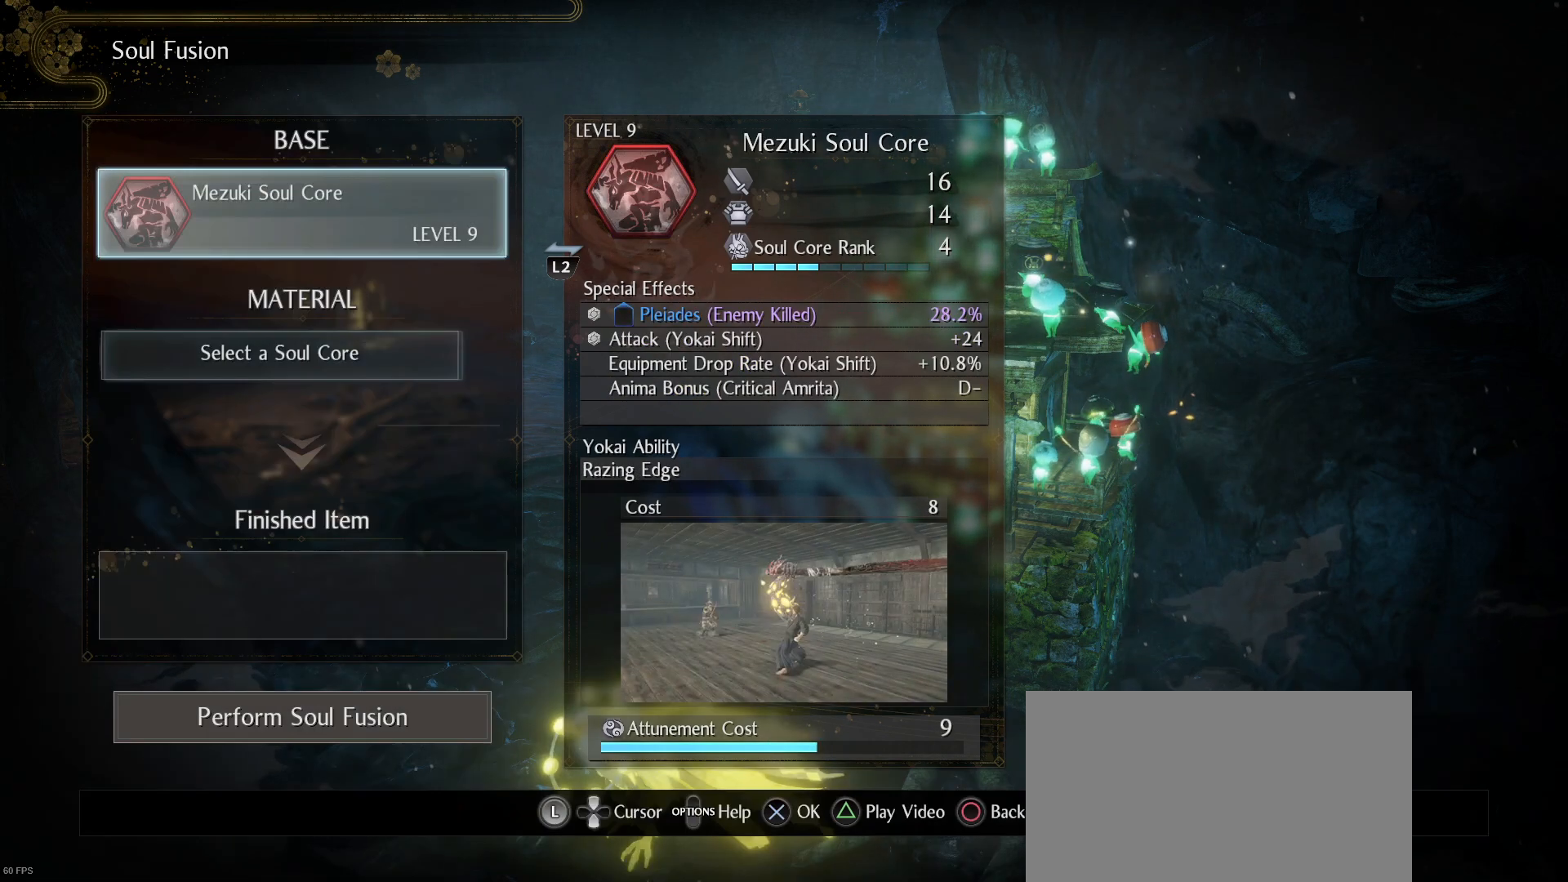
{"buttons": [], "left_stick": "center", "right_stick": "center", "events": []}
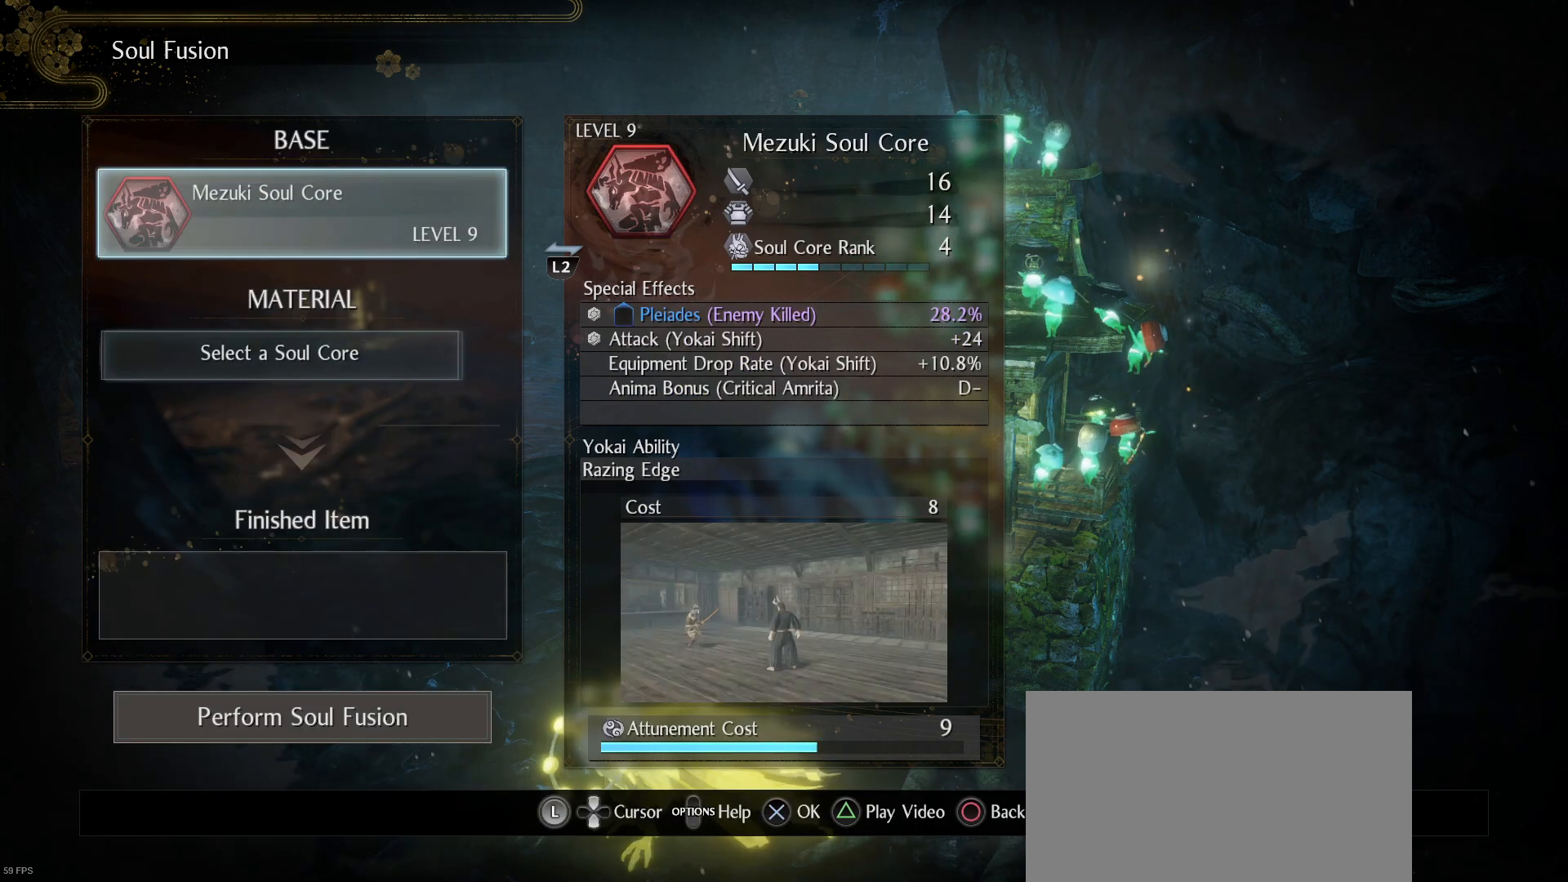
{"buttons": [], "left_stick": "center", "right_stick": "center", "events": [[300, "CIRCLE", "down"], [433, "CIRCLE", "up"]]}
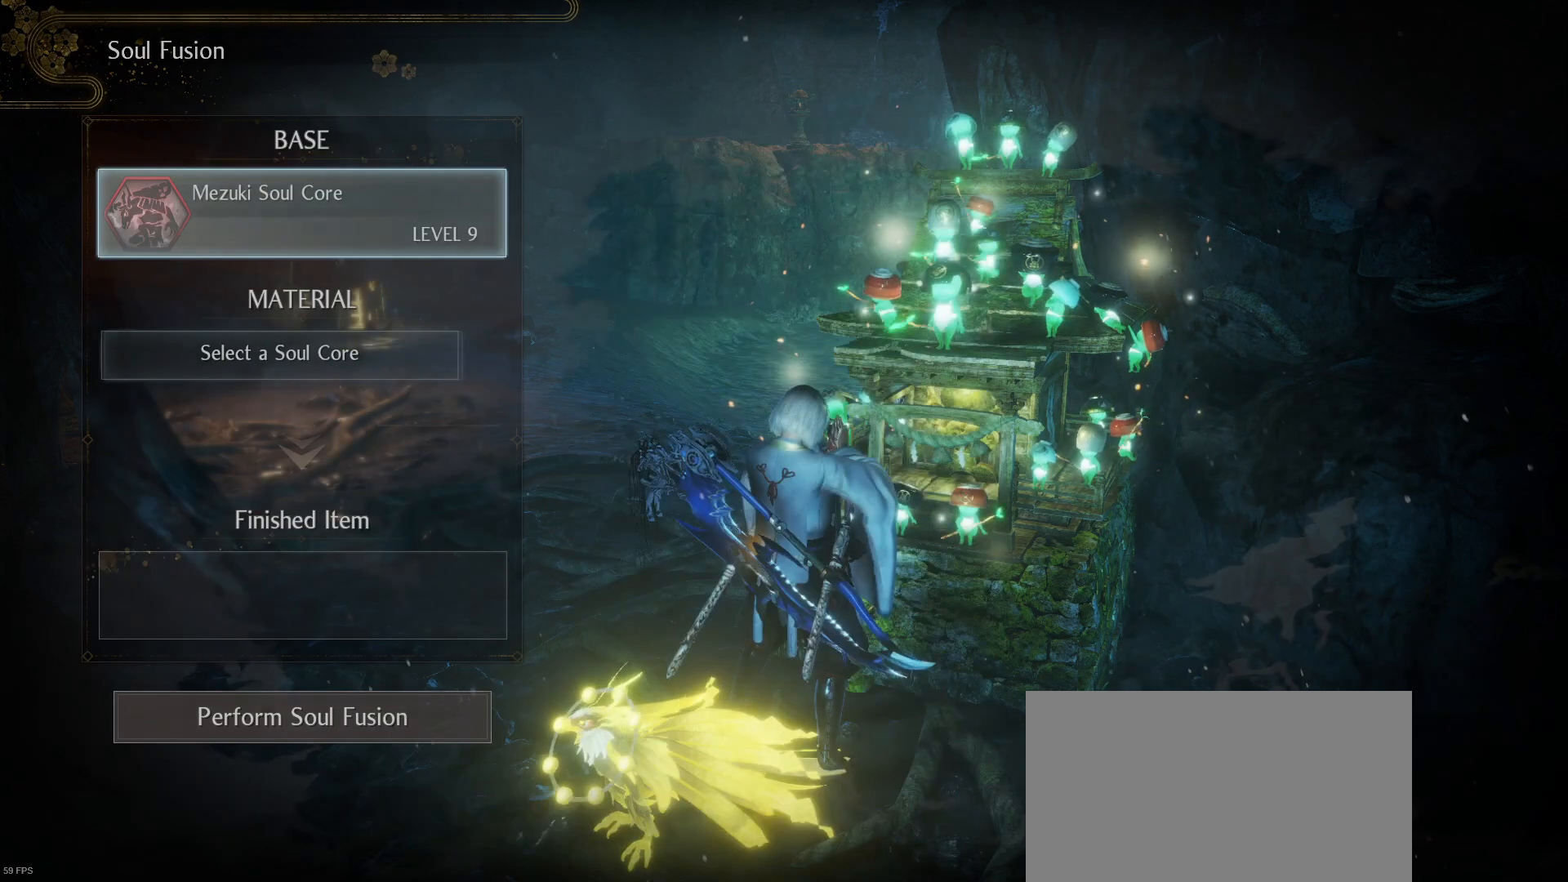
{"buttons": [], "left_stick": "center", "right_stick": "center", "events": []}
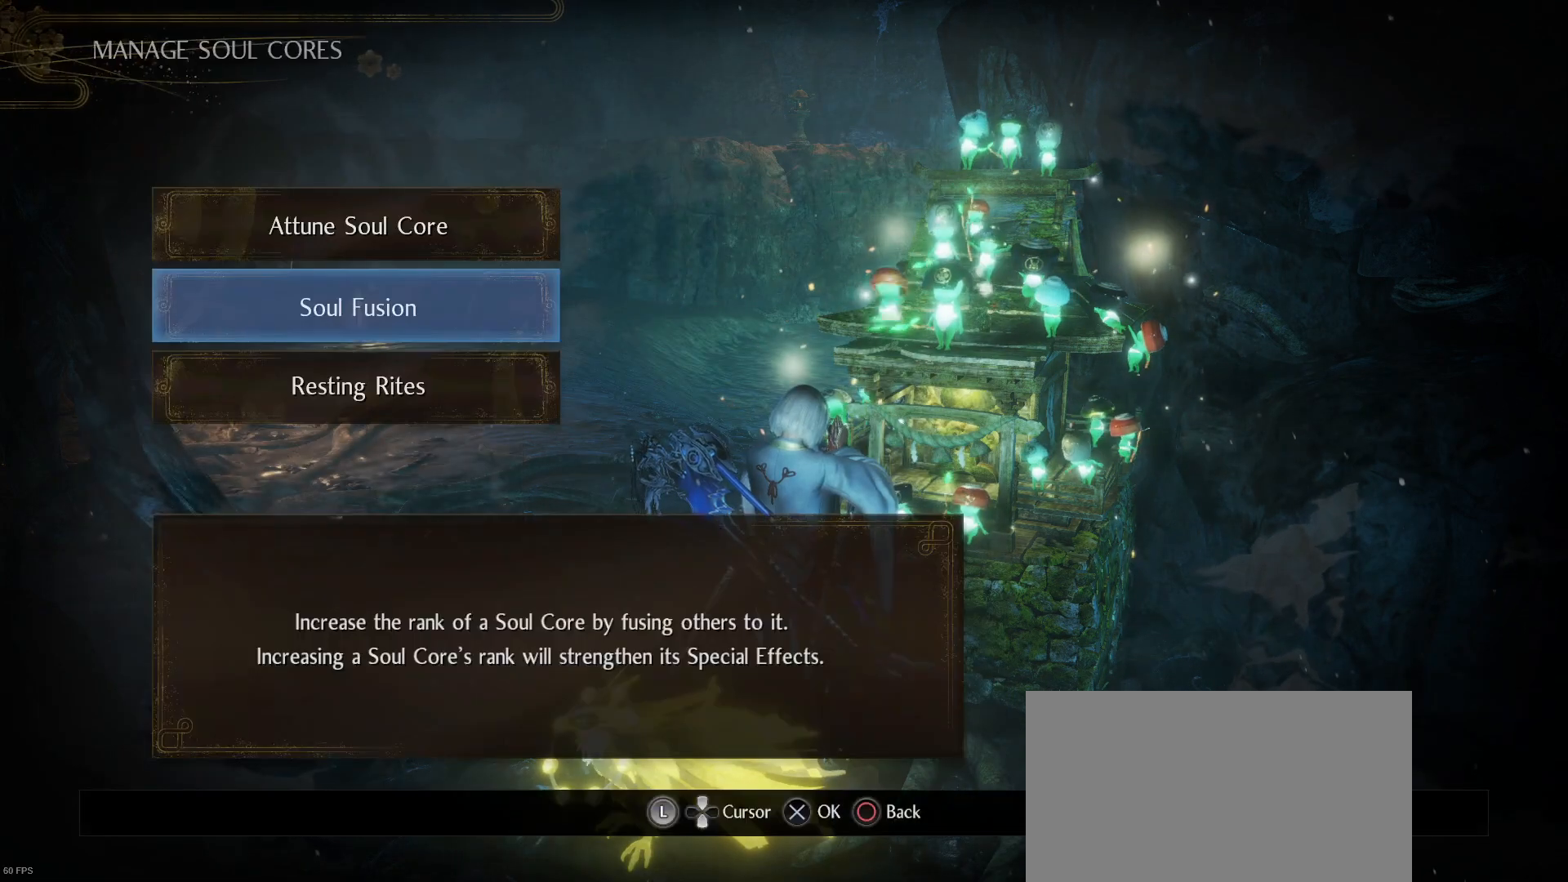
{"buttons": [], "left_stick": "center", "right_stick": "center", "events": []}
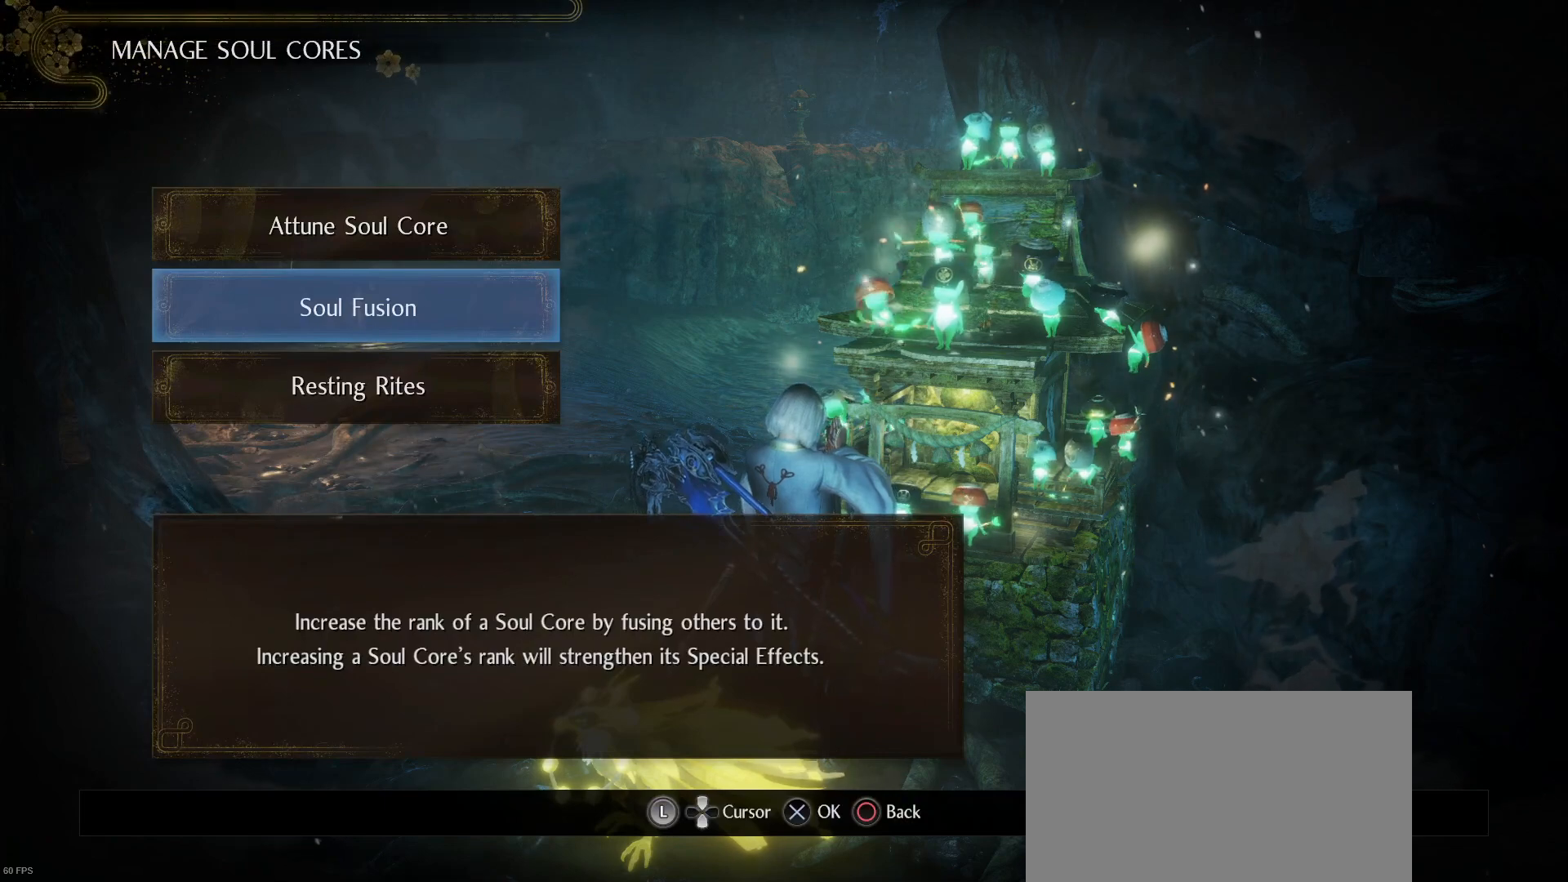
{"buttons": ["CROSS"], "left_stick": "center", "right_stick": "center", "events": [[267, "DPAD_UP", "down"], [367, "DPAD_UP", "up"], [433, "CROSS", "down"]]}
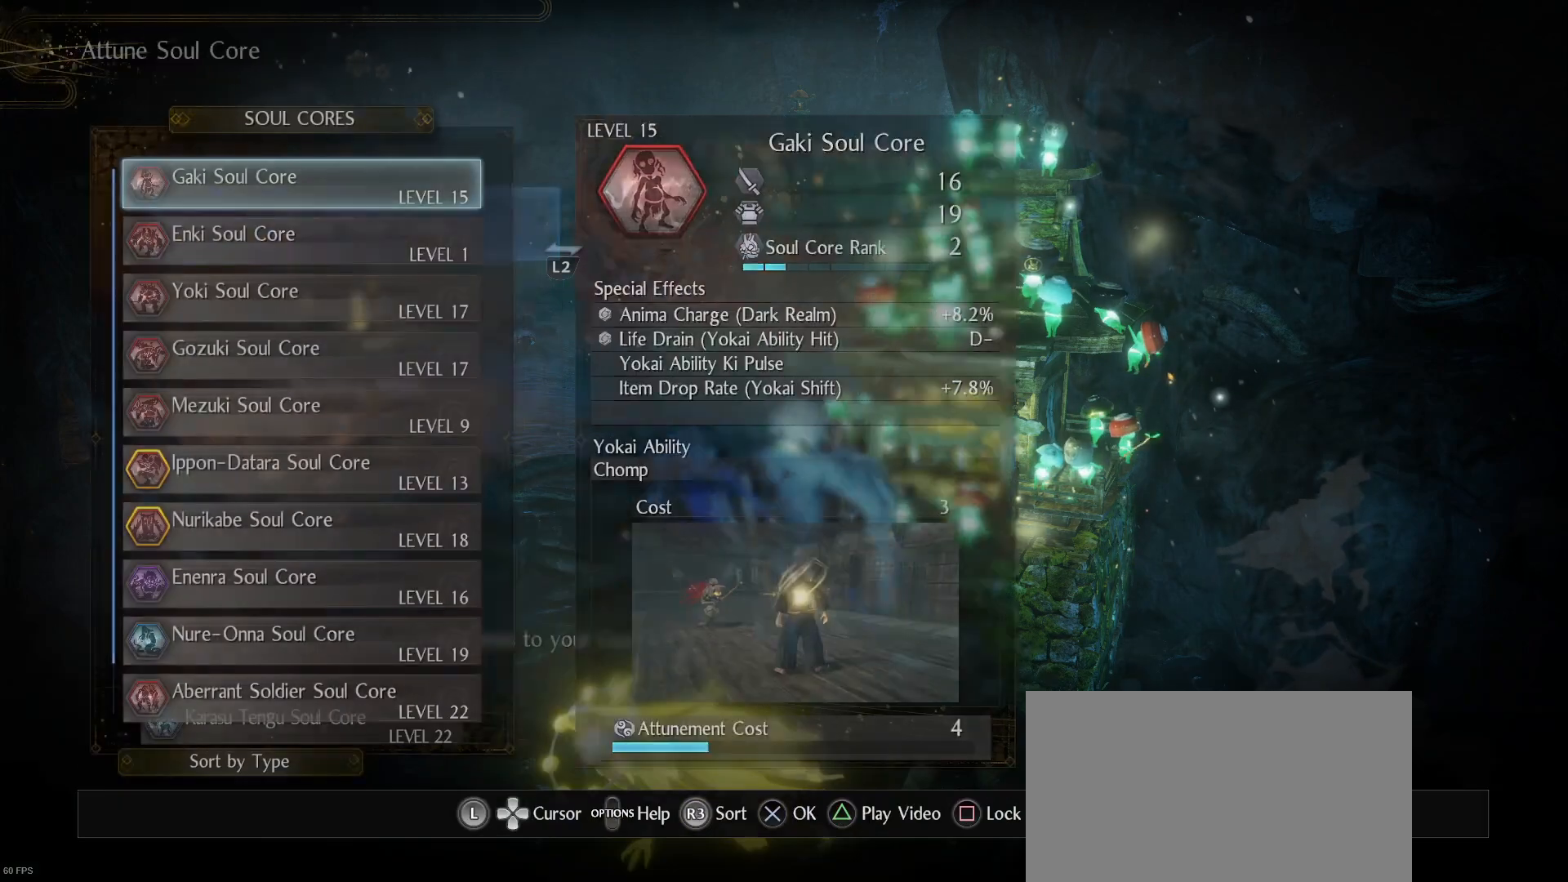
{"buttons": ["DPAD_DOWN"], "left_stick": "center", "right_stick": "center", "events": [[33, "CROSS", "up"], [500, "DPAD_DOWN", "down"]]}
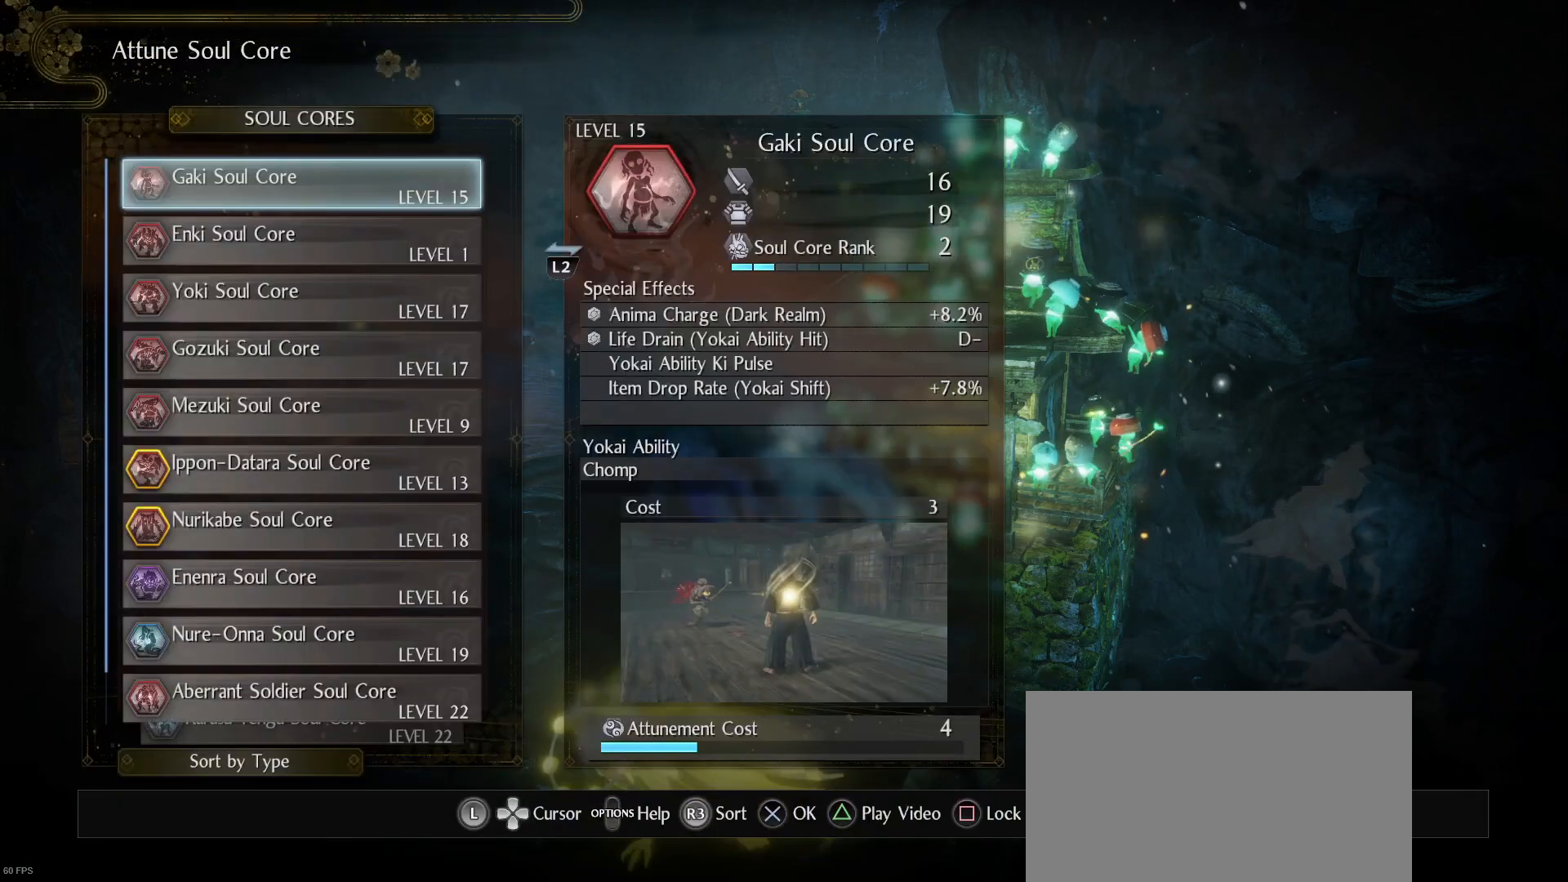
{"buttons": [], "left_stick": "center", "right_stick": "center", "events": [[367, "DPAD_DOWN", "up"]]}
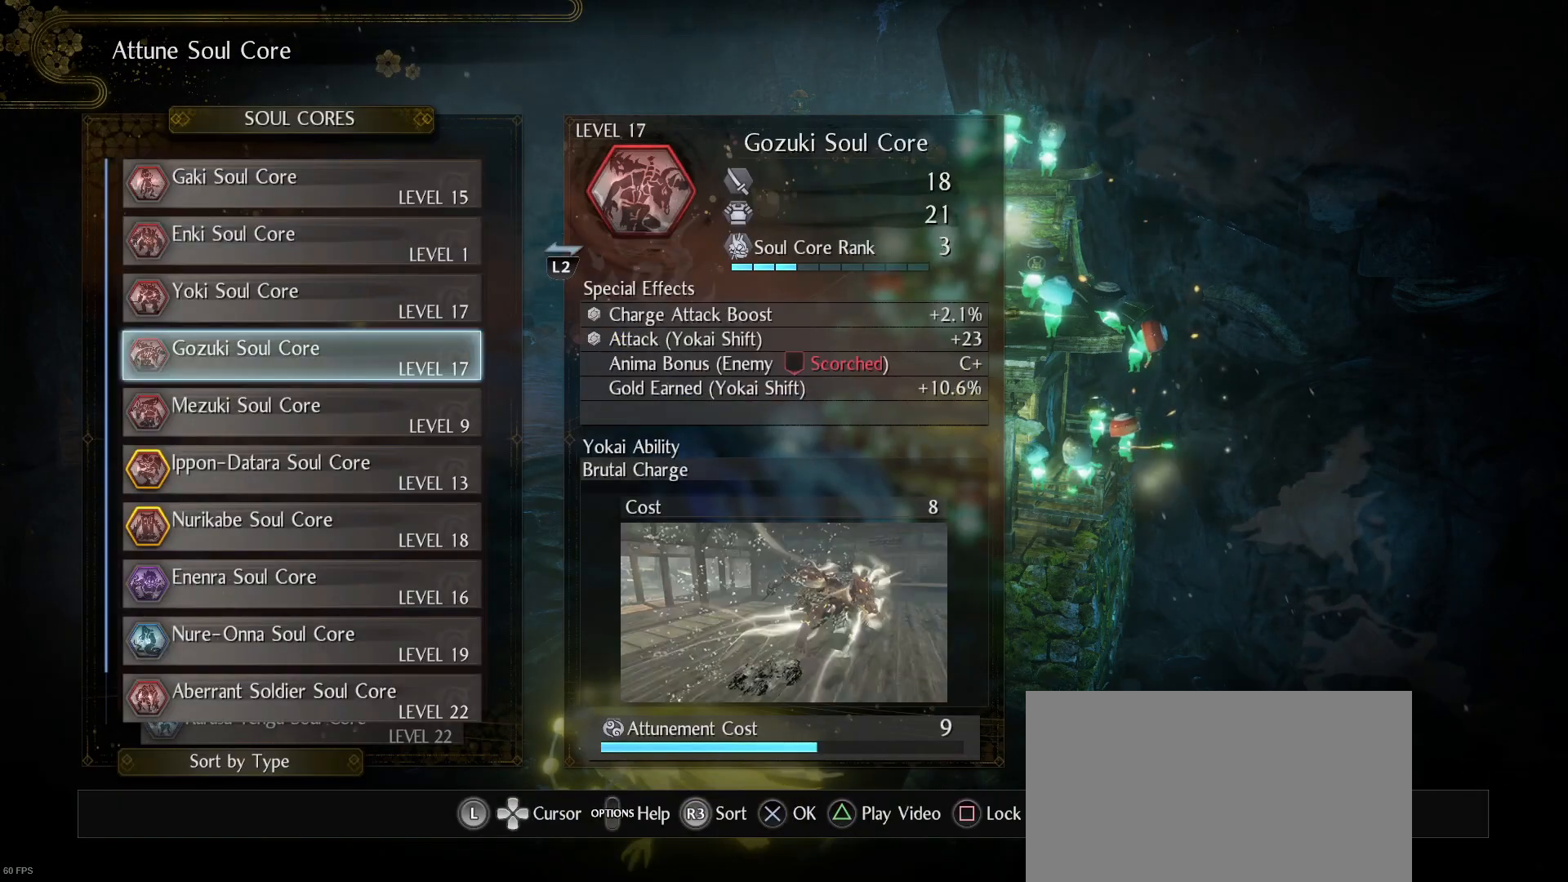
{"buttons": [], "left_stick": "center", "right_stick": "center", "events": [[67, "DPAD_DOWN", "down"], [167, "DPAD_DOWN", "up"]]}
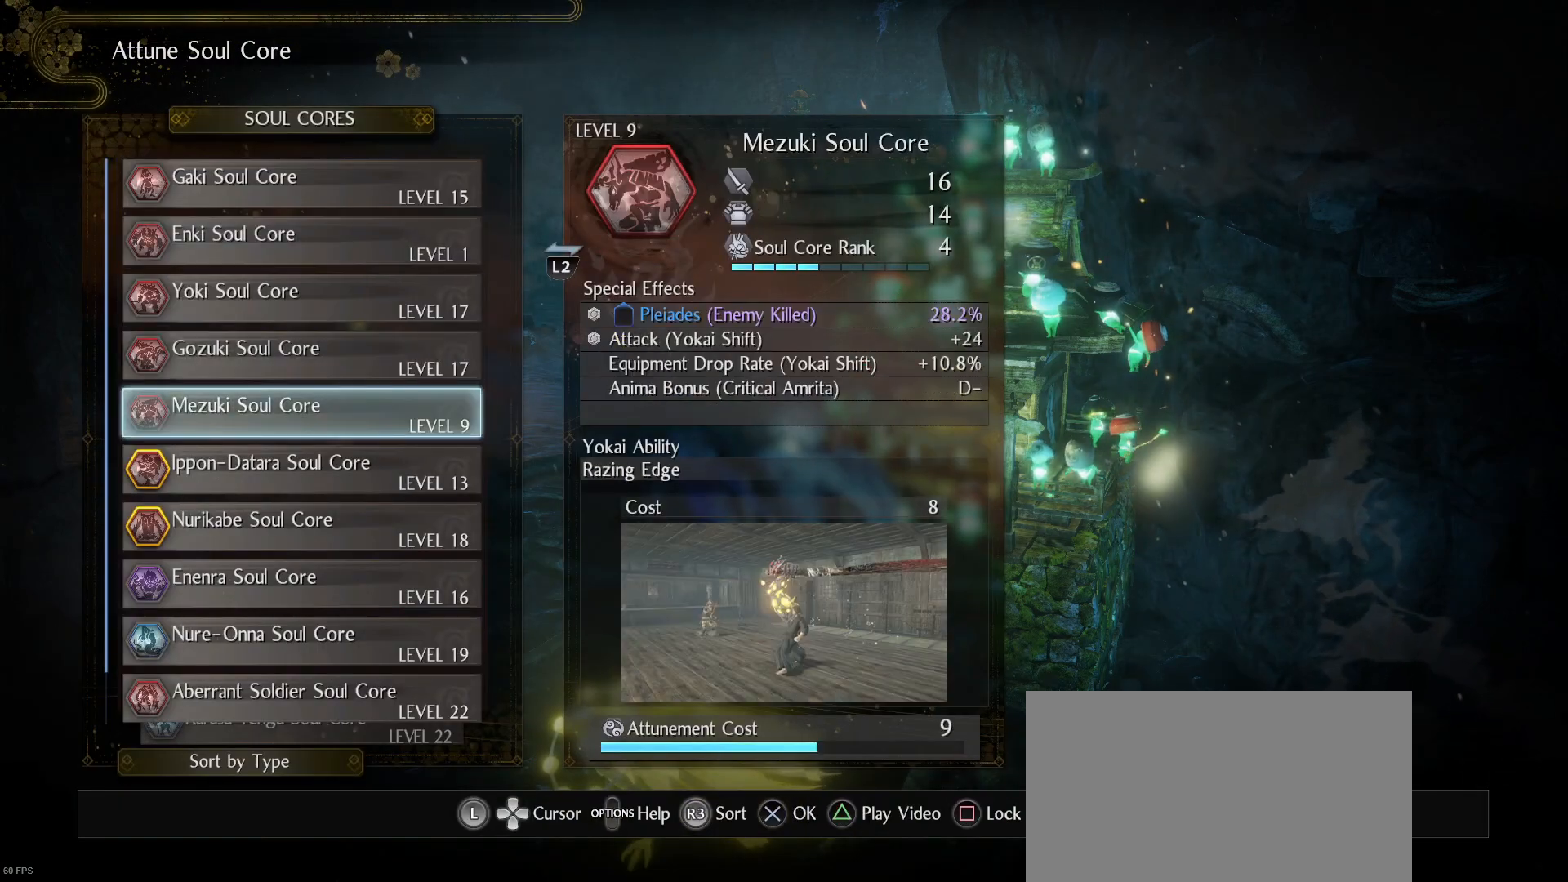
{"buttons": [], "left_stick": "center", "right_stick": "center", "events": []}
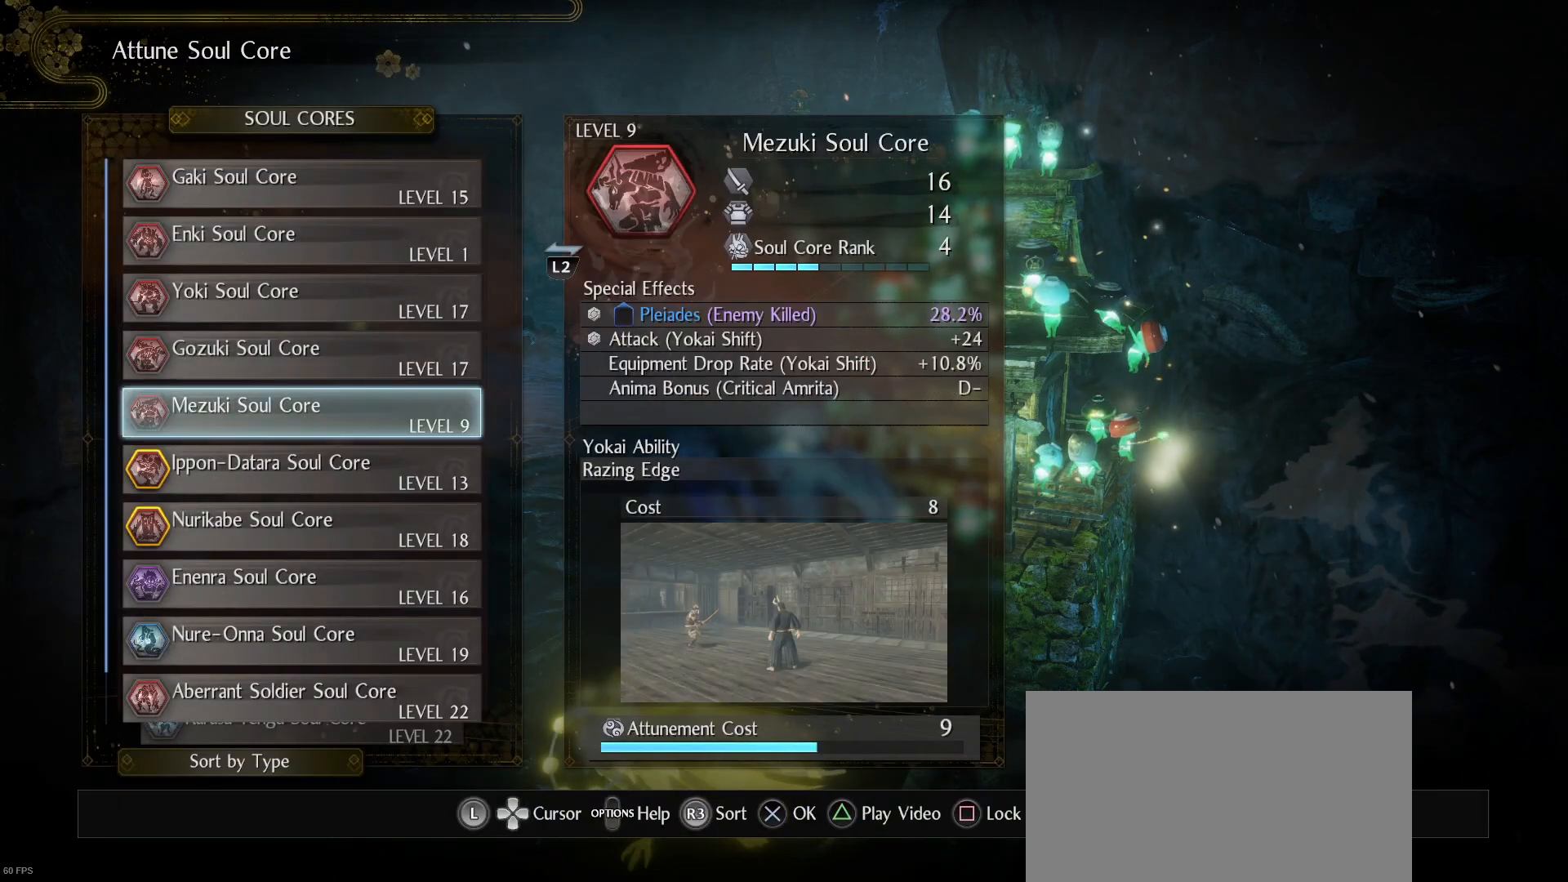
{"buttons": [], "left_stick": "center", "right_stick": "center", "events": []}
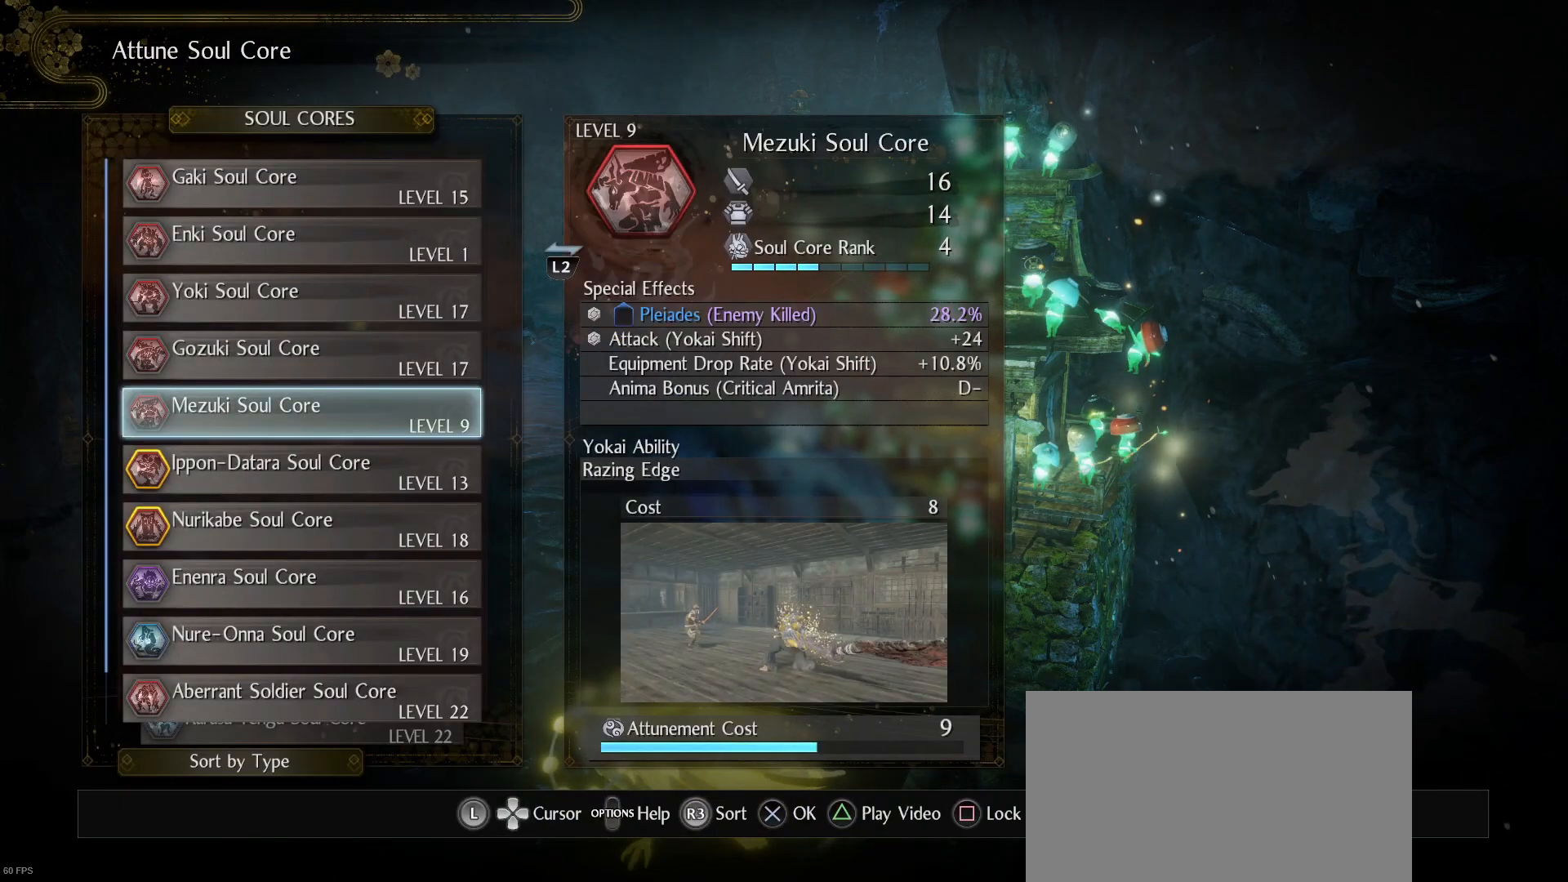
{"buttons": ["CROSS"], "left_stick": "center", "right_stick": "center", "events": [[433, "CROSS", "down"]]}
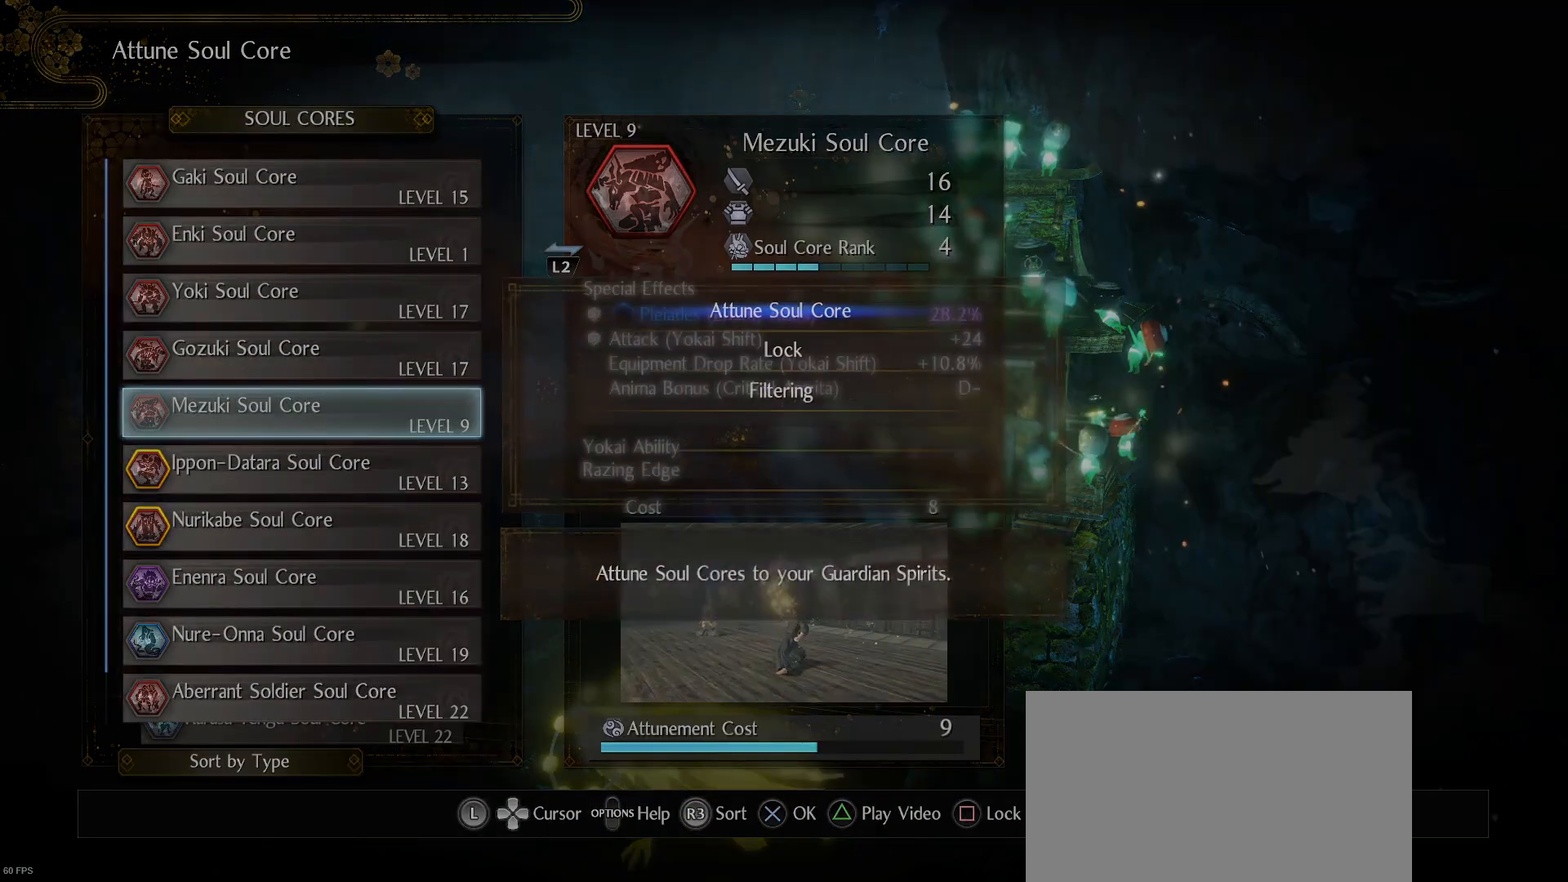
{"buttons": [], "left_stick": "center", "right_stick": "center", "events": [[33, "CROSS", "up"]]}